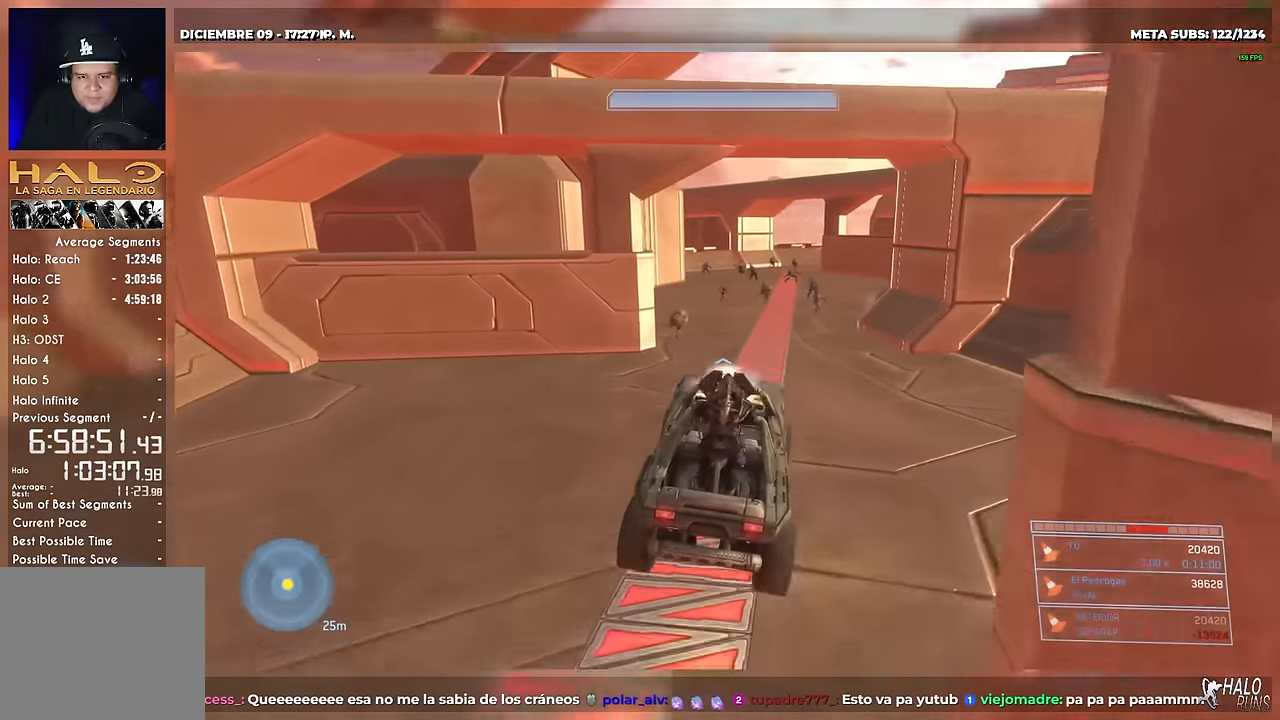
Gameplay with a controller (Xbox layout); each line is a JSON object with the inputs held at the frame after it. Not read: A B DPAD_UP HOME L3 R3 SELECT X Y keyboard_mouse left_stick.
{"buttons": [], "right_stick": "down-left"}
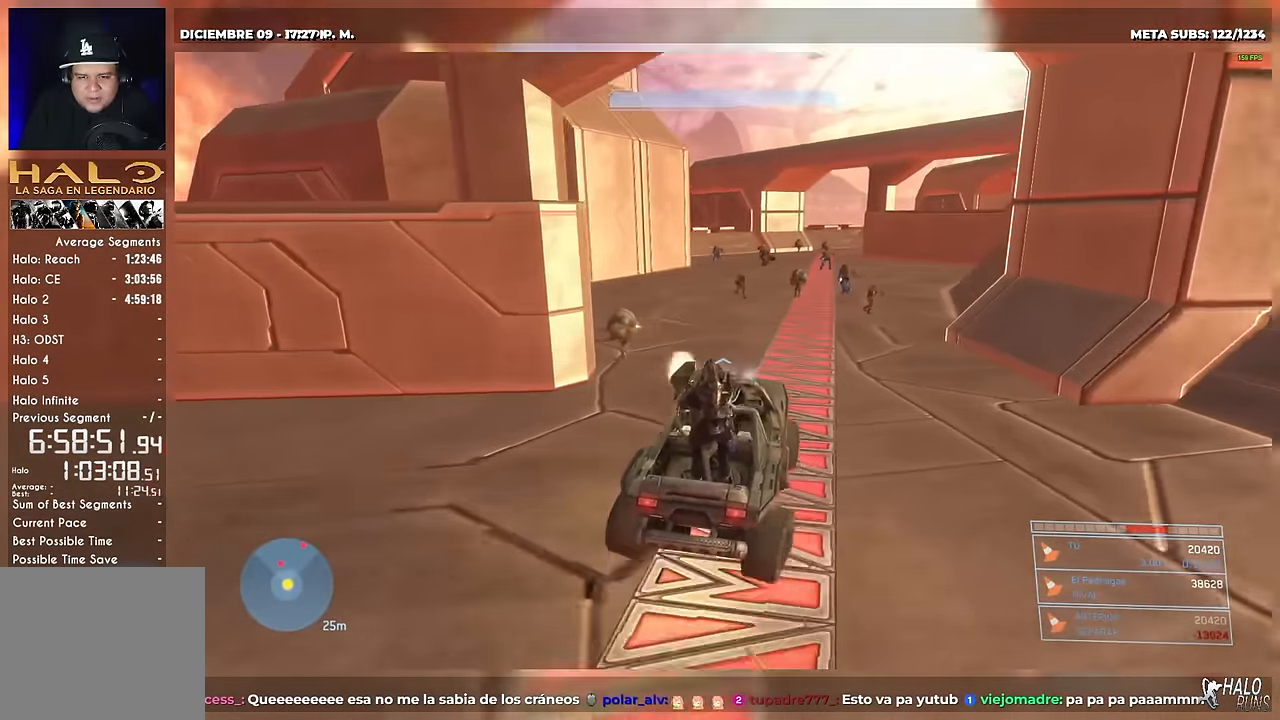
{"buttons": [], "right_stick": "right"}
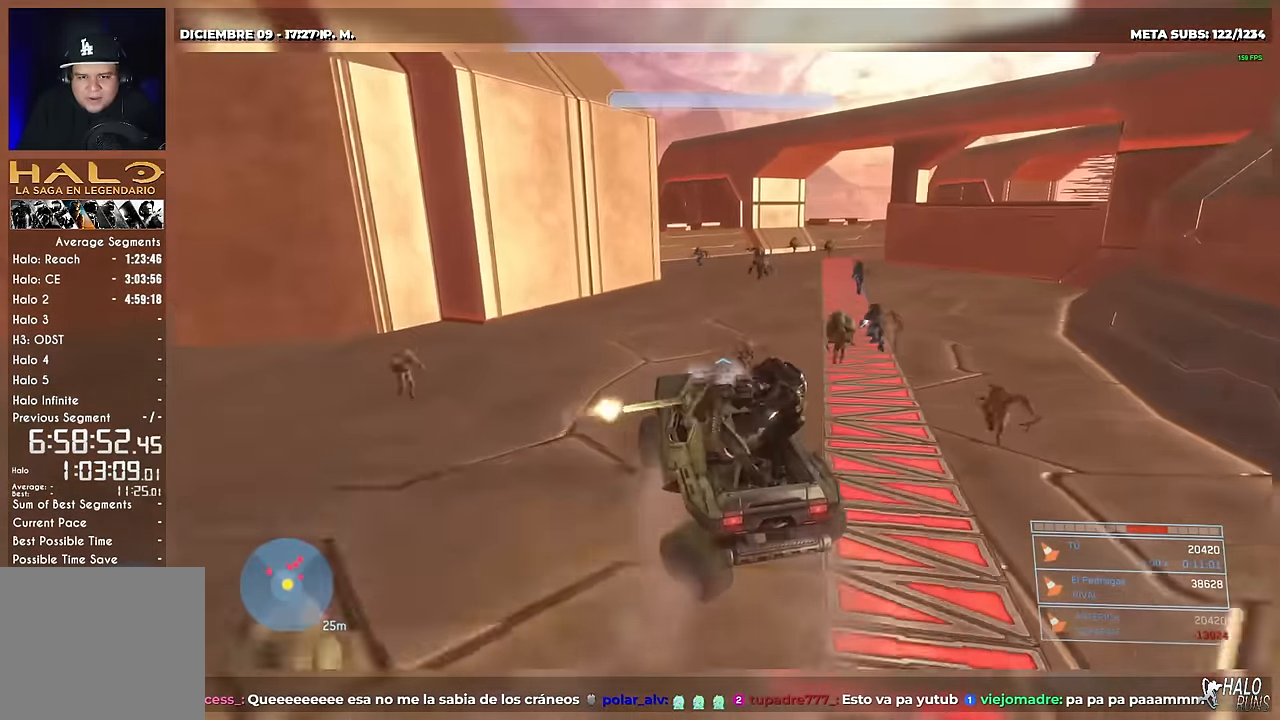
{"buttons": [], "right_stick": "up-right"}
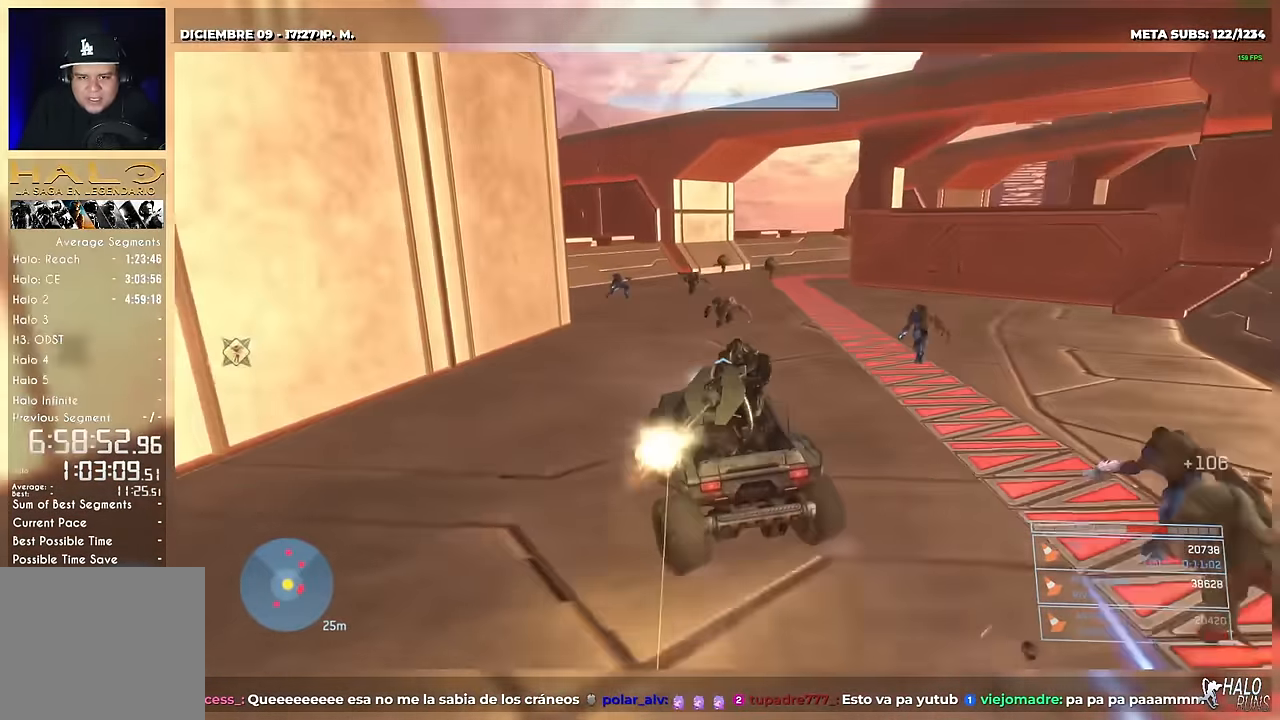
{"buttons": ["L2"], "right_stick": "right"}
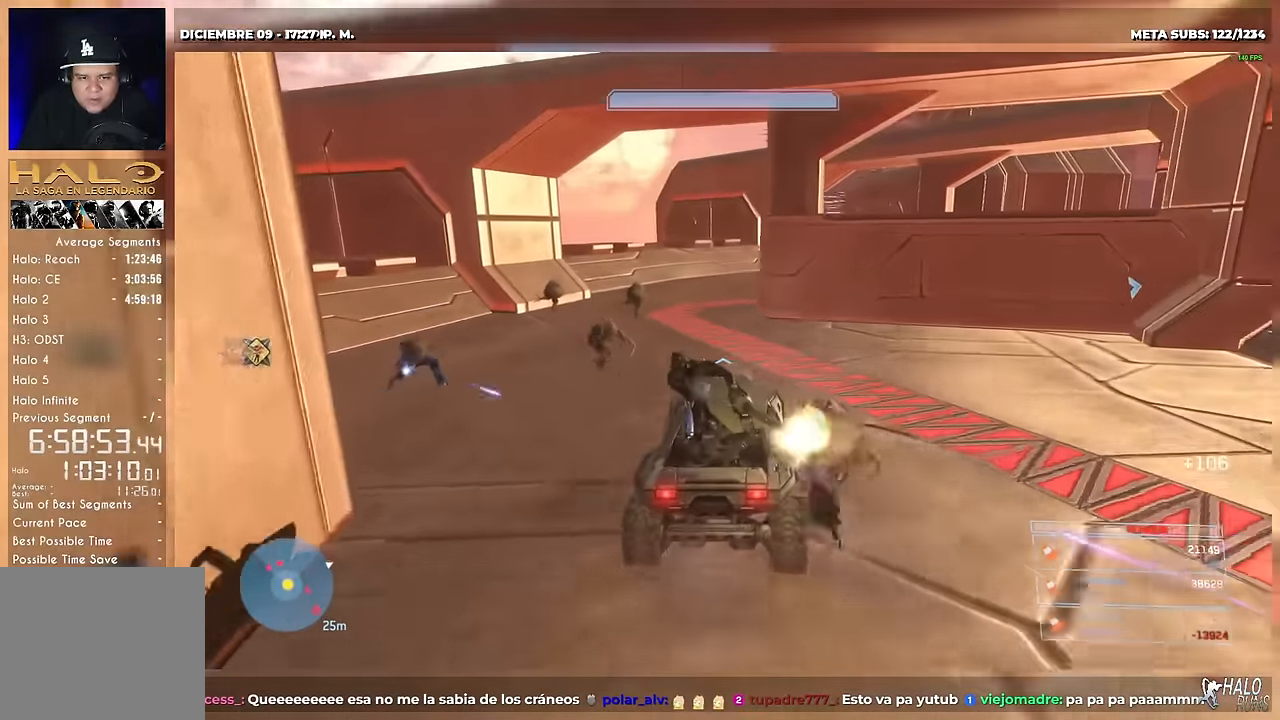
{"buttons": [], "right_stick": "right"}
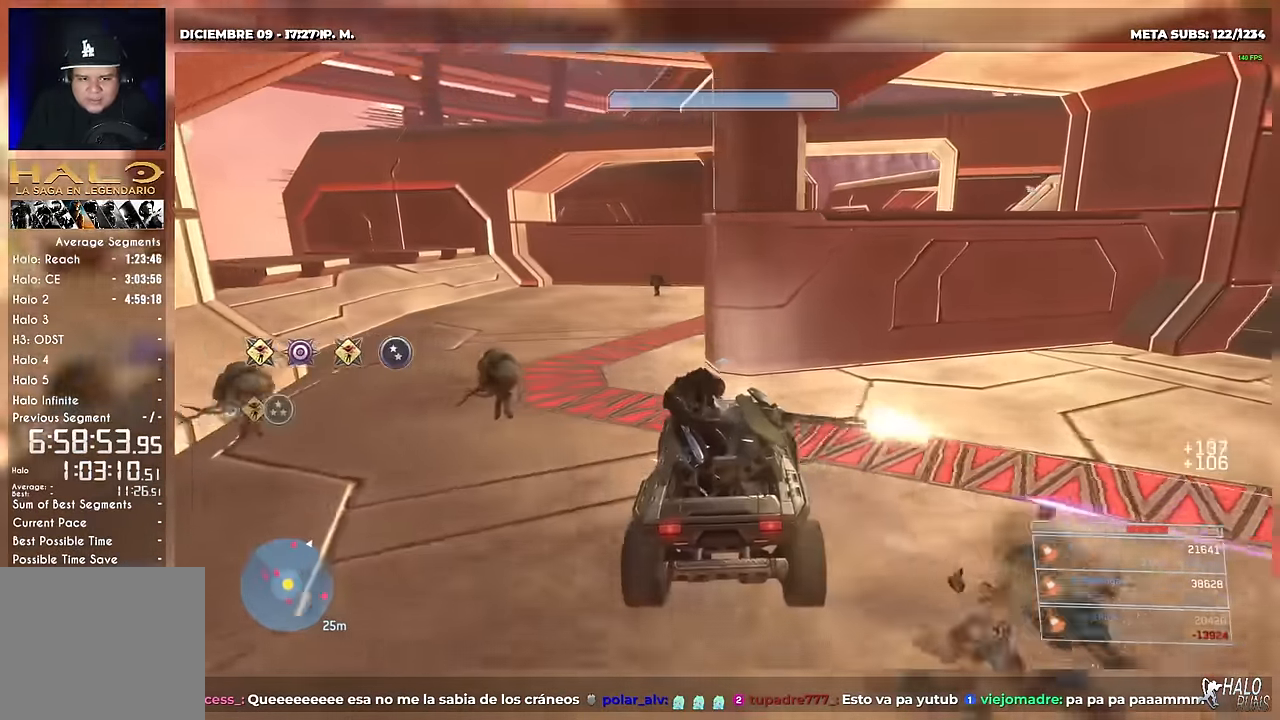
{"buttons": [], "right_stick": "right"}
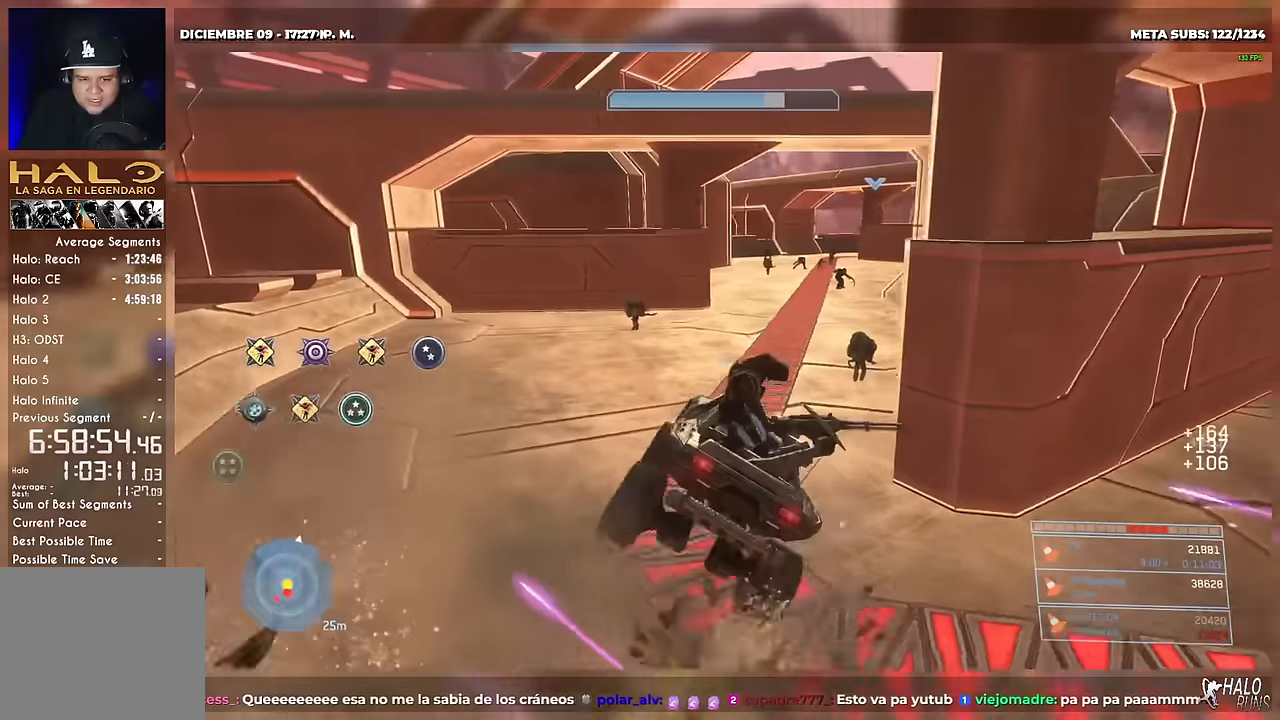
{"buttons": [], "right_stick": "down-right"}
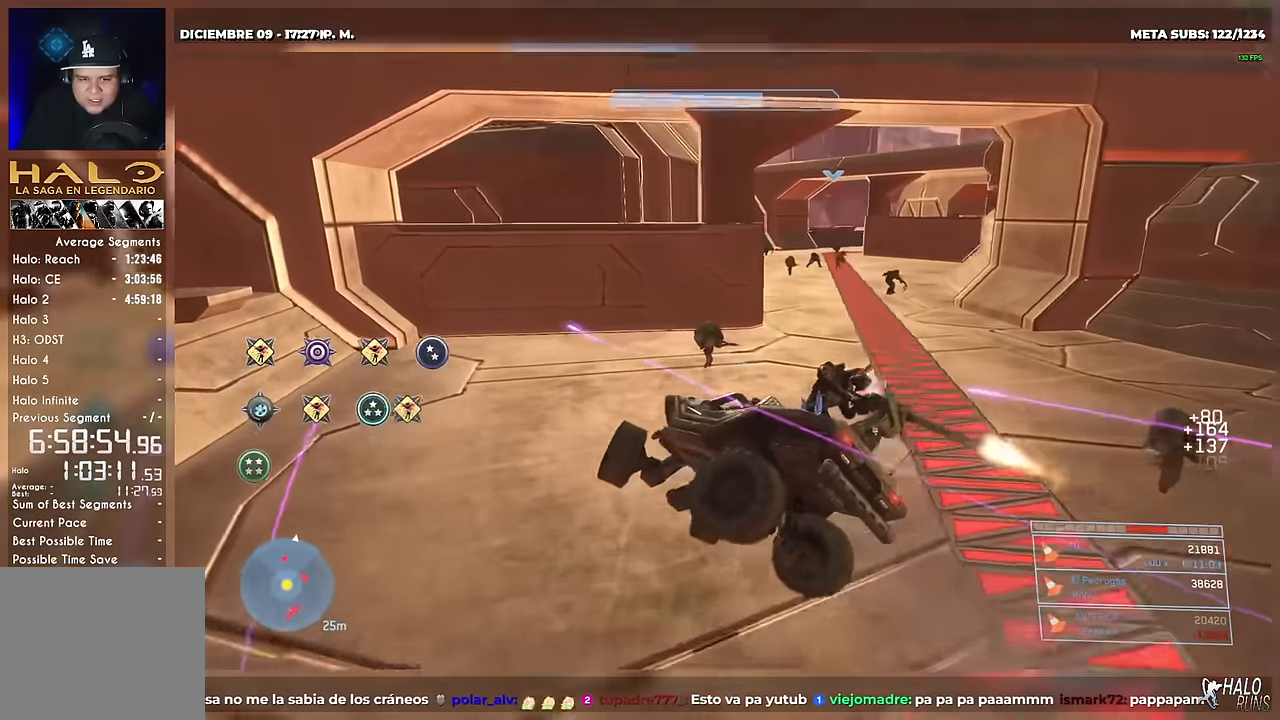
{"buttons": ["L2"], "right_stick": "down-right"}
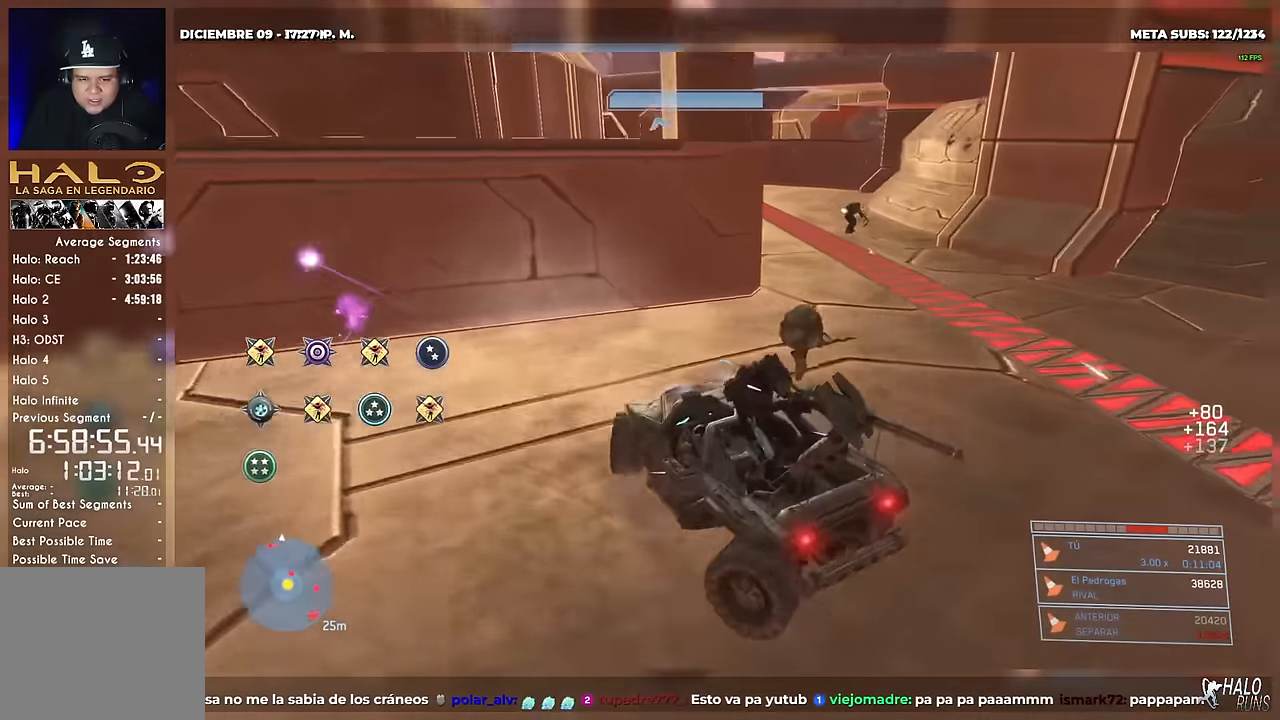
{"buttons": [], "right_stick": "right"}
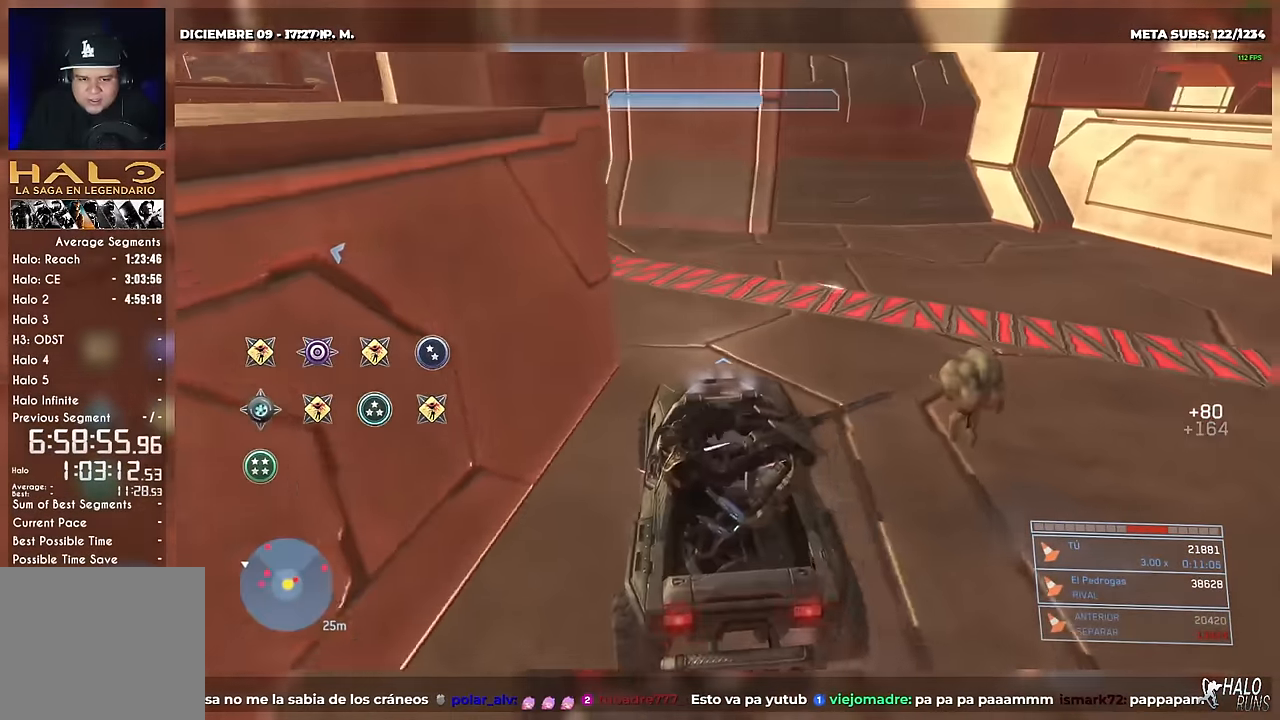
{"buttons": [], "right_stick": "left"}
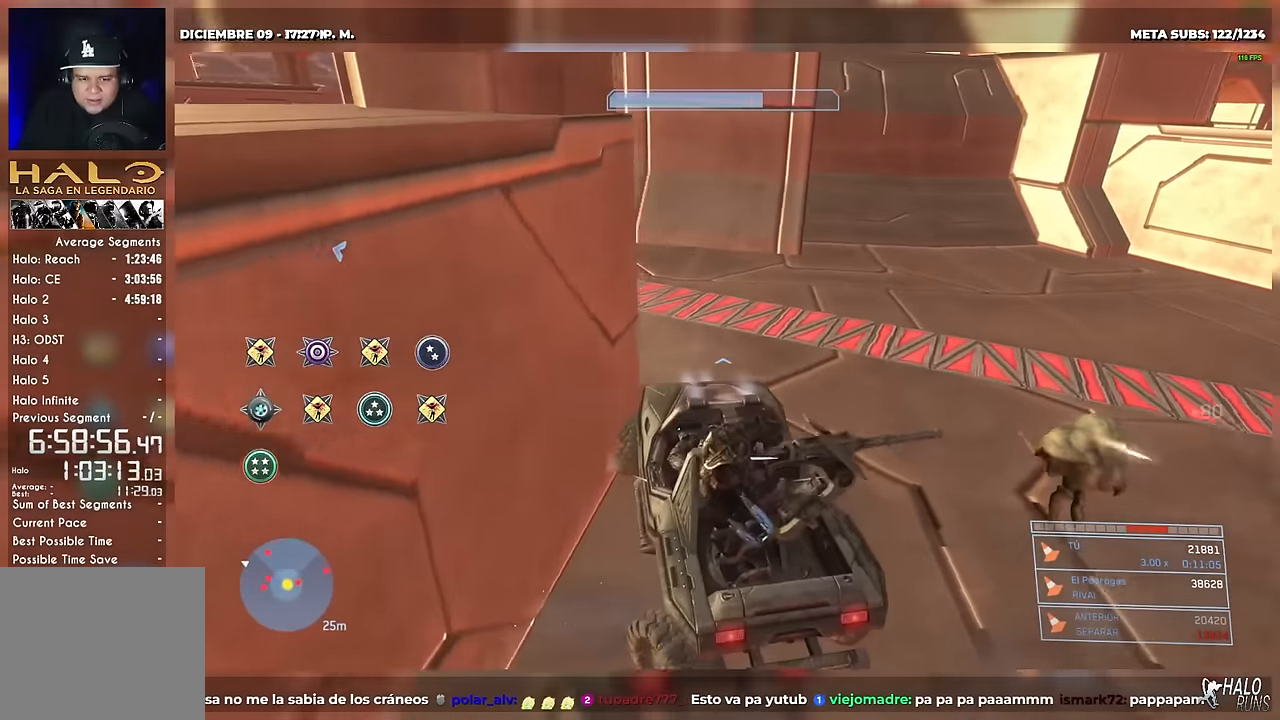
{"buttons": [], "right_stick": "left"}
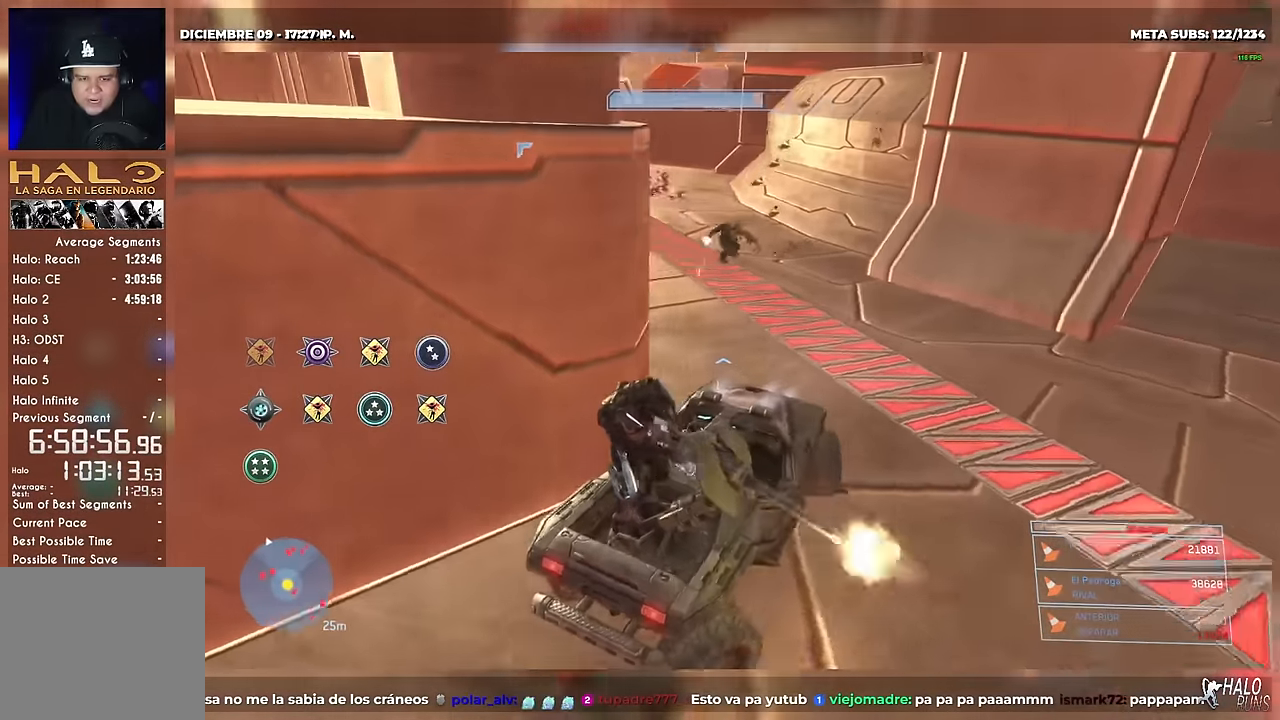
{"buttons": [], "right_stick": "up-left"}
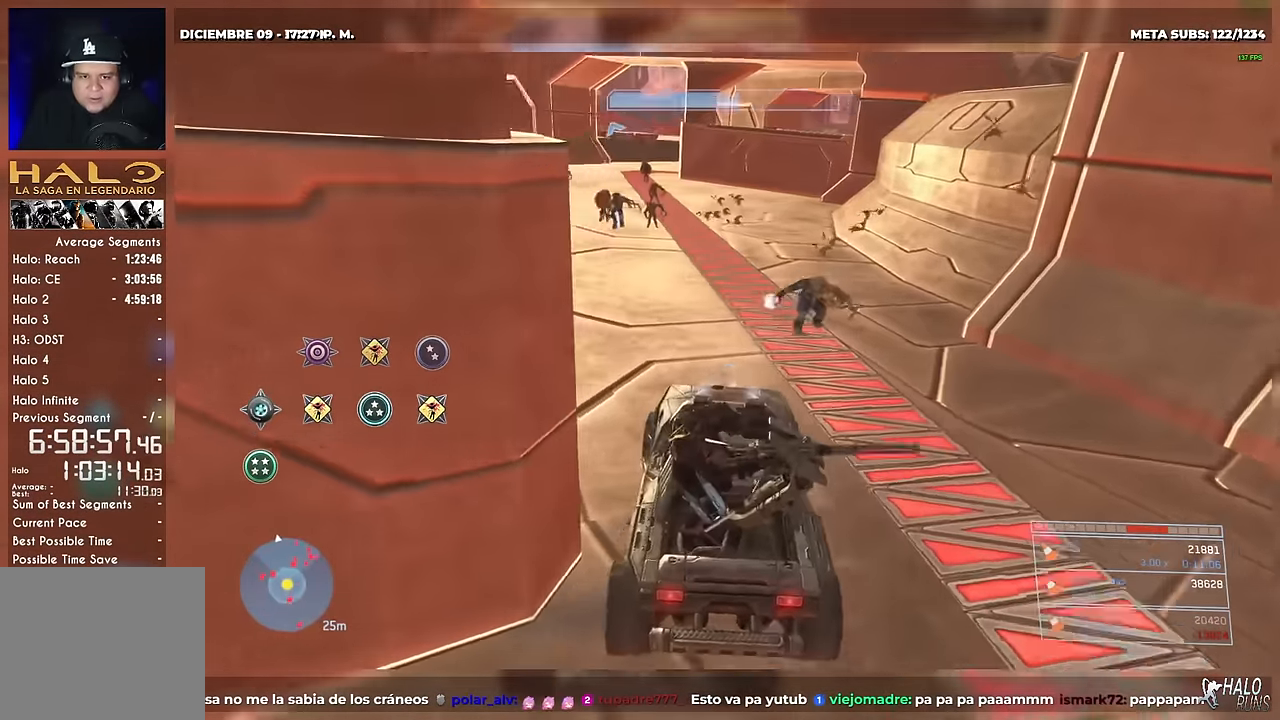
{"buttons": [], "right_stick": "up"}
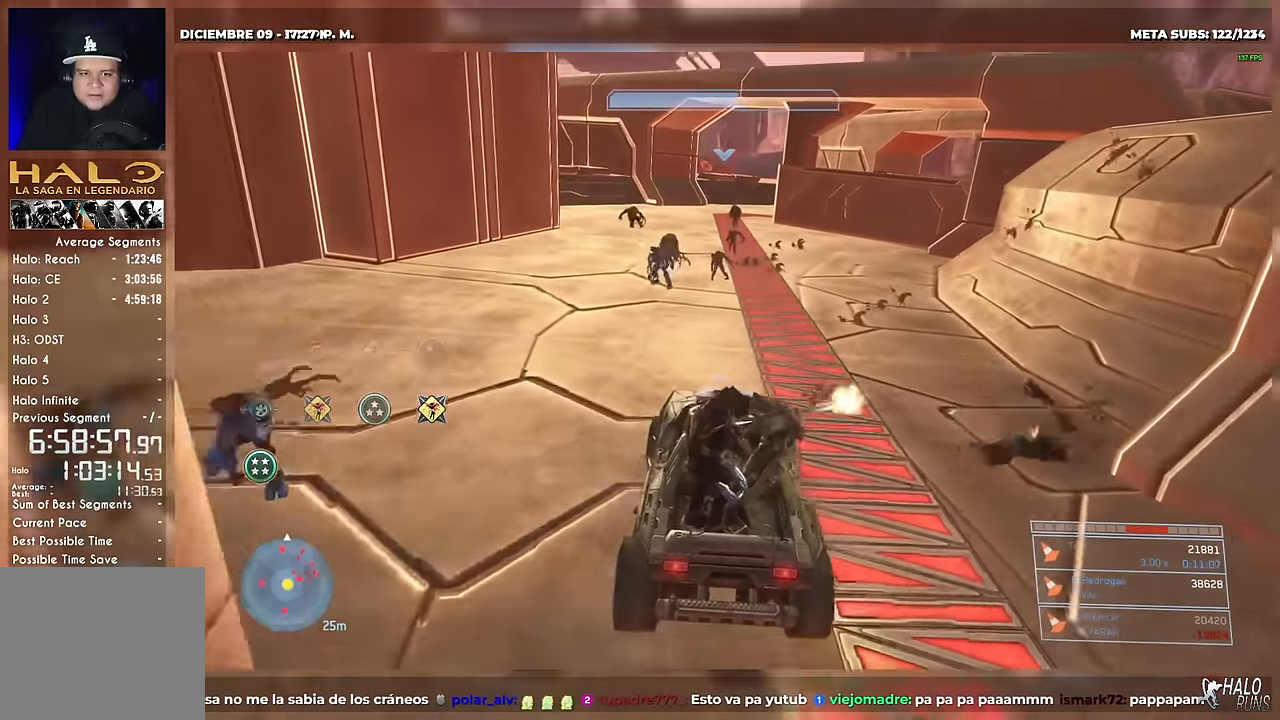
{"buttons": [], "right_stick": "up-right"}
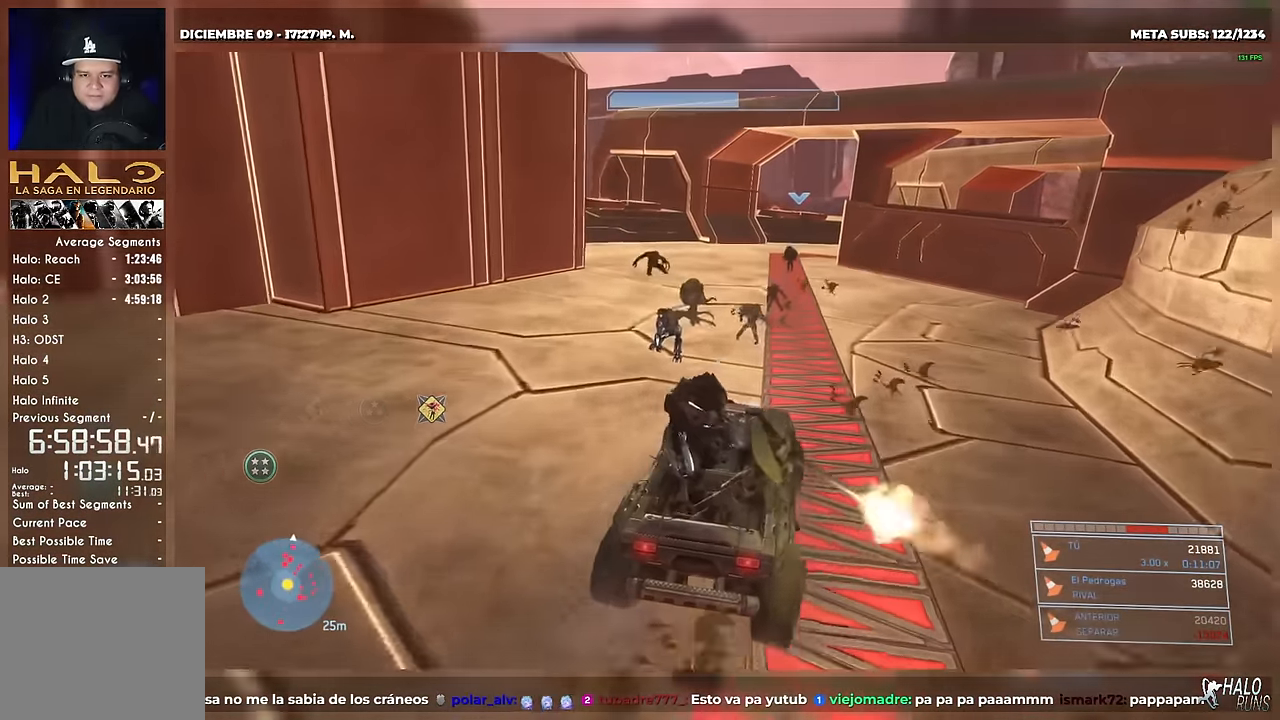
{"buttons": [], "right_stick": "up-left"}
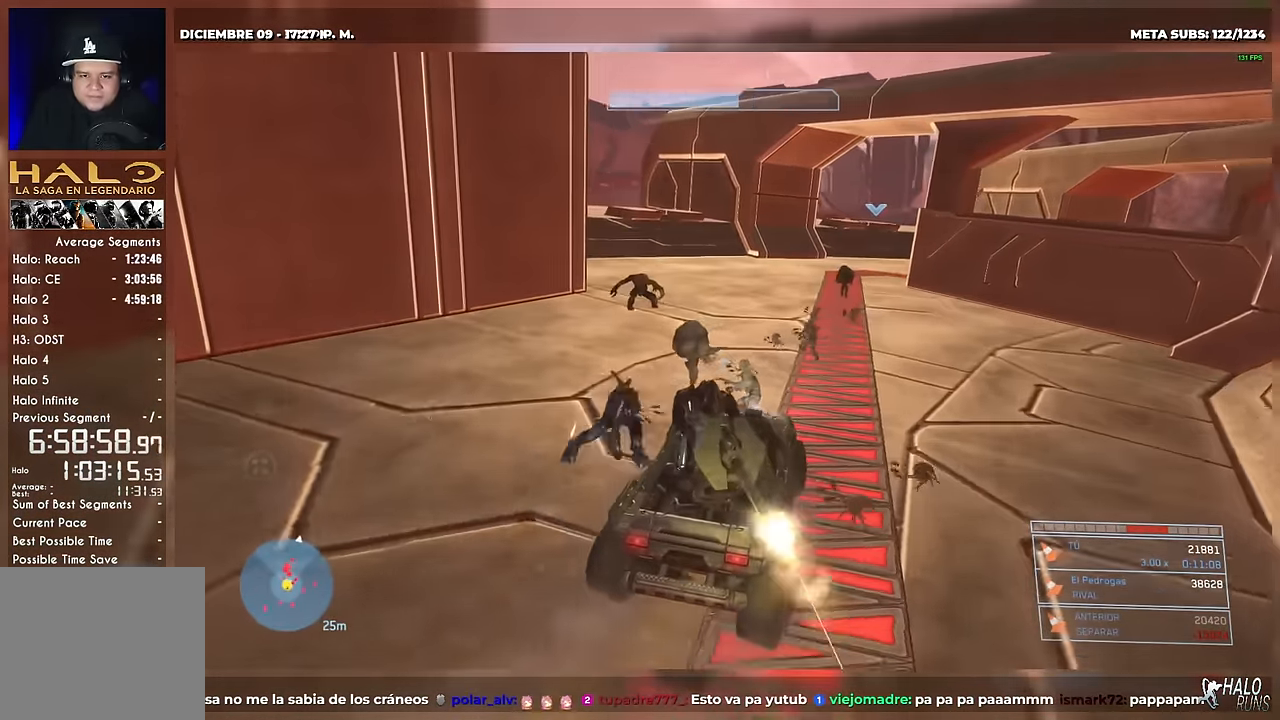
{"buttons": [], "right_stick": "left"}
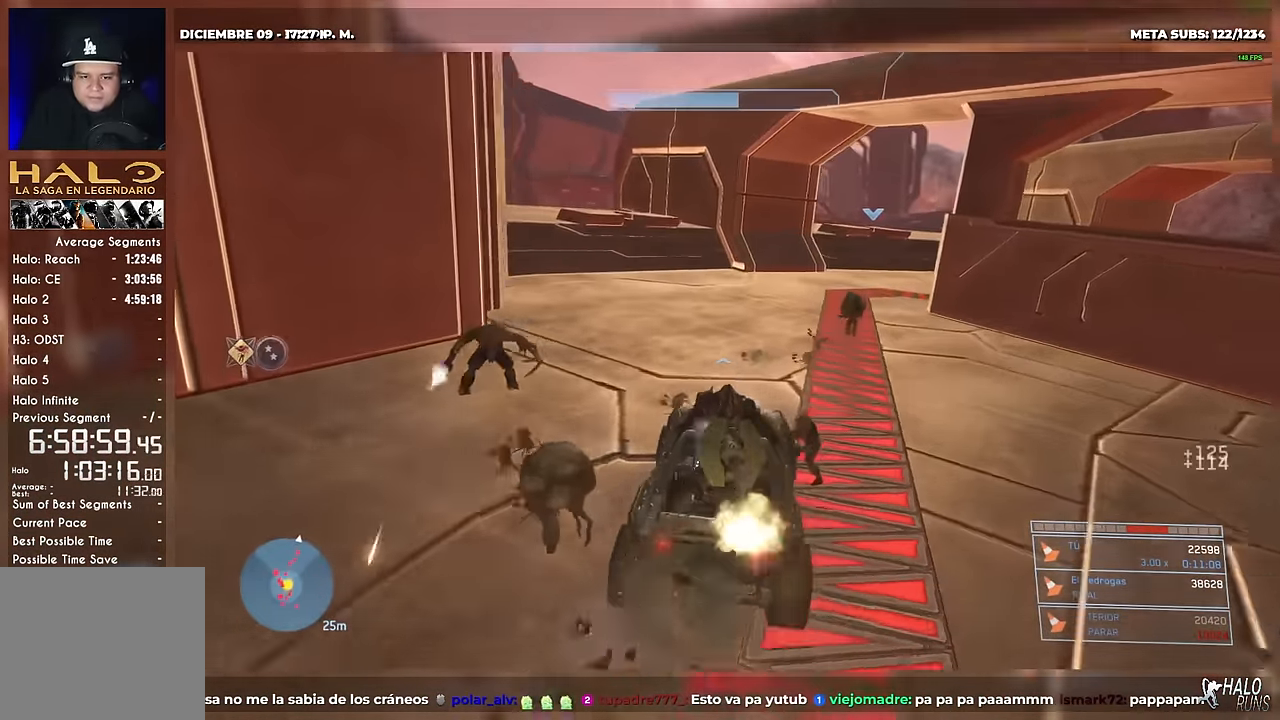
{"buttons": [], "right_stick": "right"}
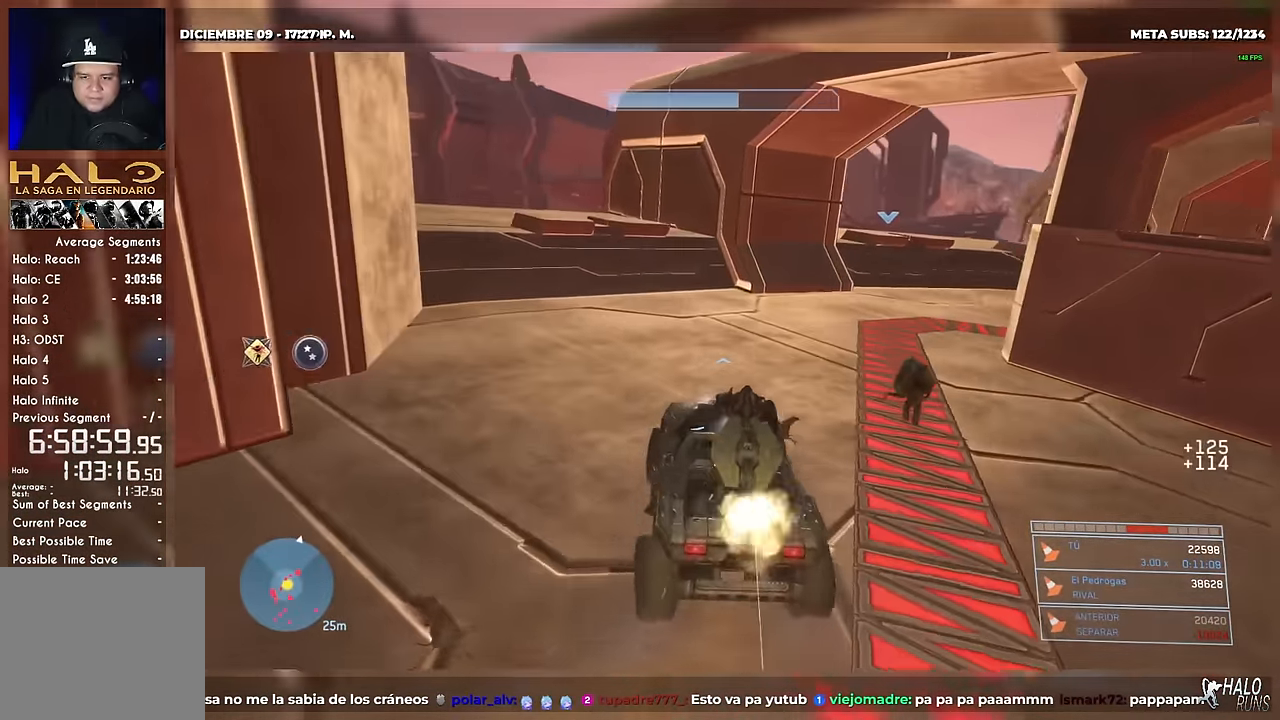
{"buttons": [], "right_stick": "down-right"}
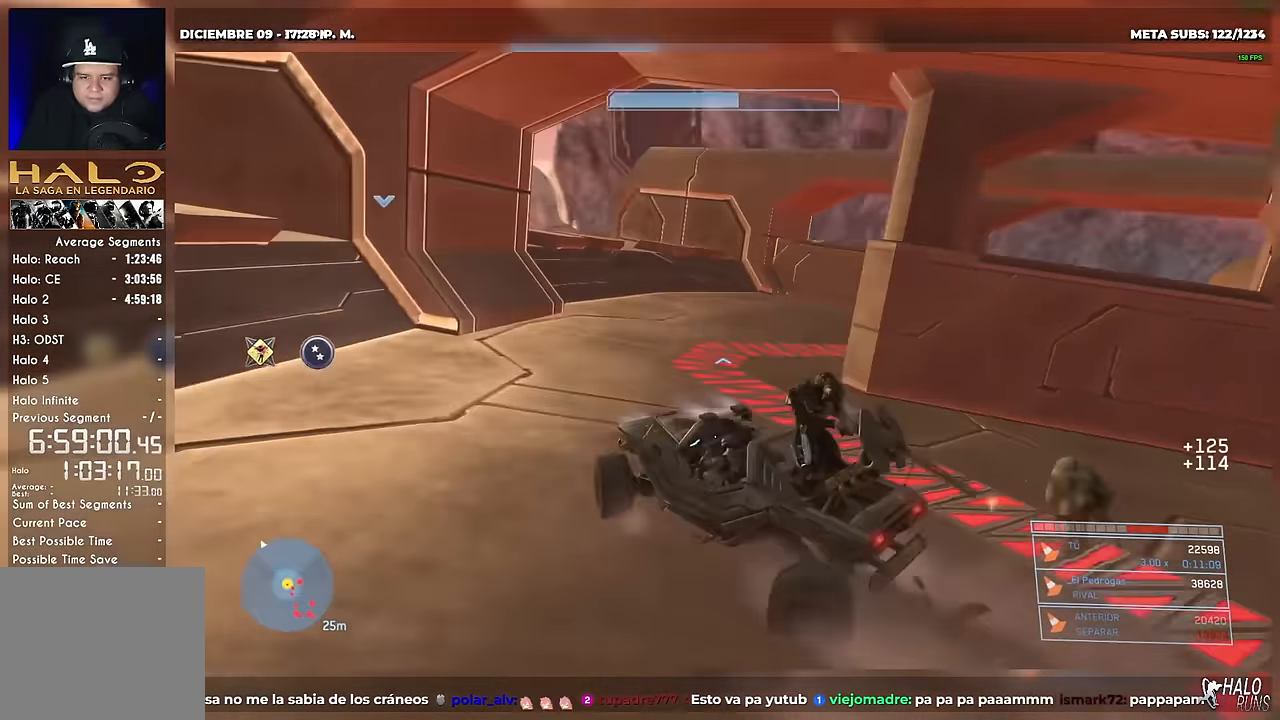
{"buttons": [], "right_stick": "right"}
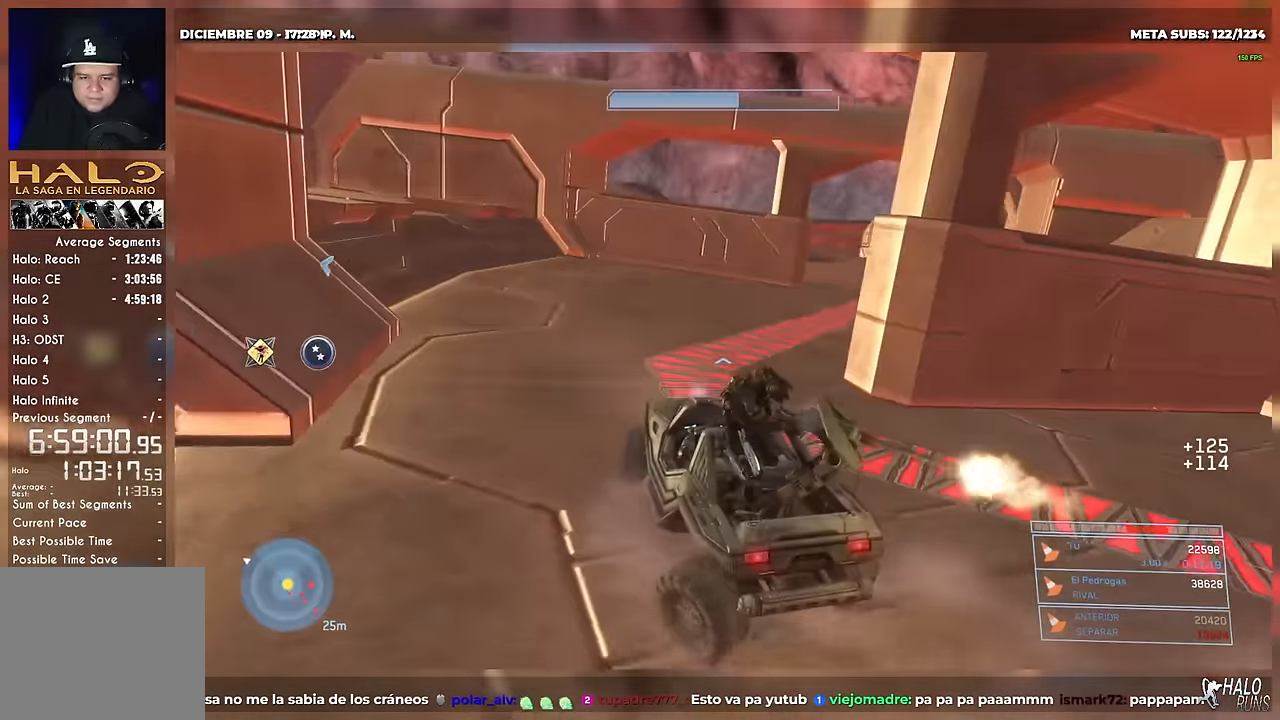
{"buttons": [], "right_stick": "right"}
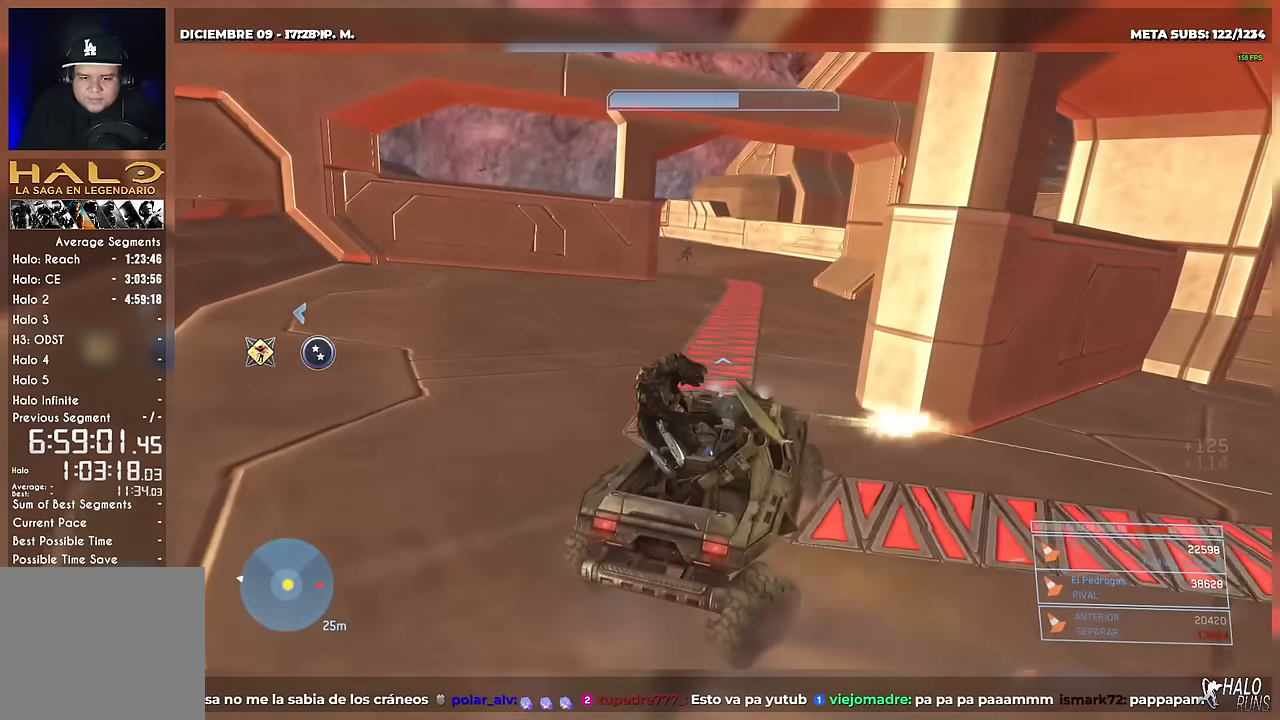
{"buttons": [], "right_stick": "center"}